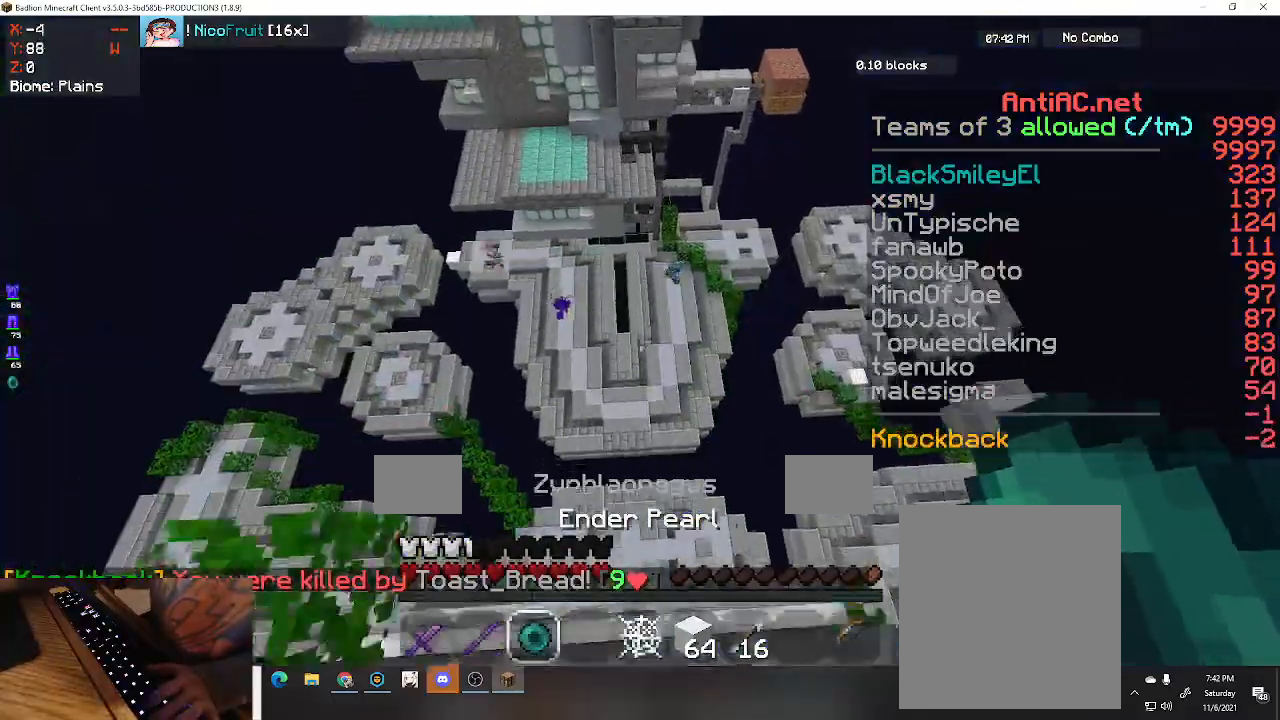
Gameplay with keyboard; each line is a JSON object with the keys held at the frame after it. "events" lists presses ("down") and releases ("up") of "a", "d", "s", "space" and "w" between this image and that frame as [ms after this image, input, new state], when the widget could be followed in between. No other keys are recorded. Mouse input is not recorded.
{"keys": ["a", "space", "w"], "events": [[467, "a", "down"]]}
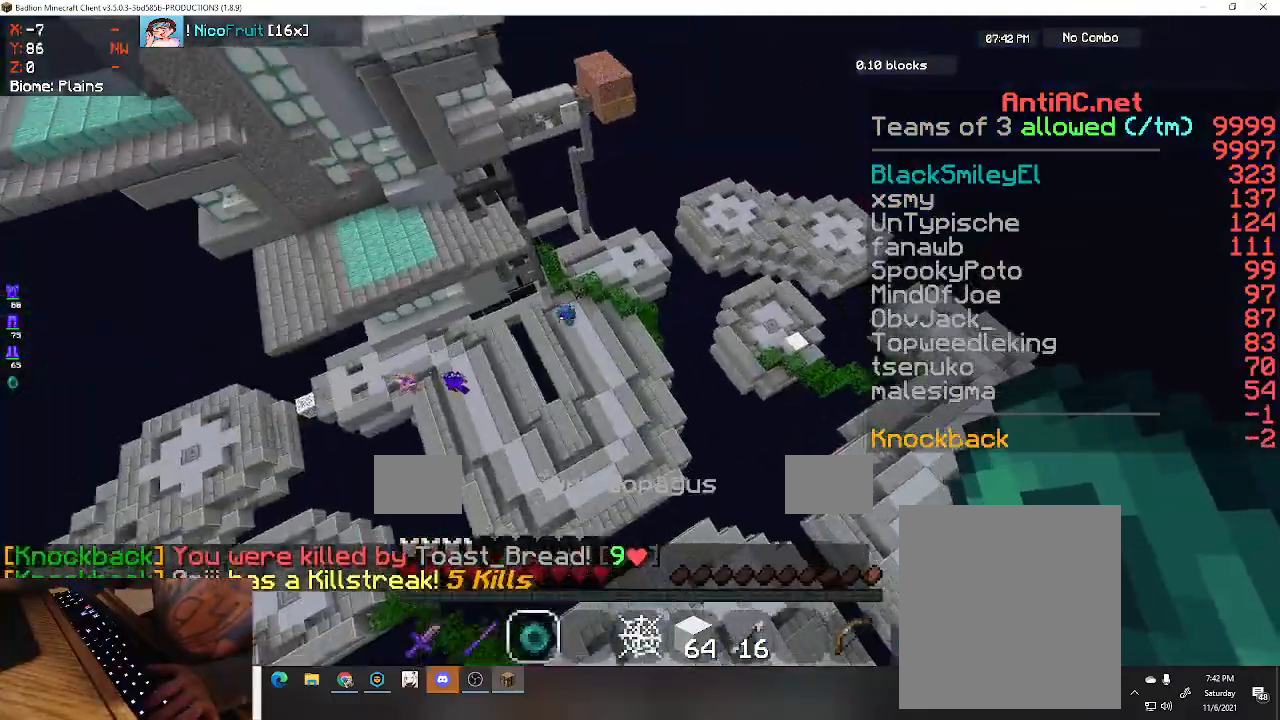
{"keys": ["a", "w"], "events": [[33, "space", "up"], [333, "a", "up"], [400, "a", "down"]]}
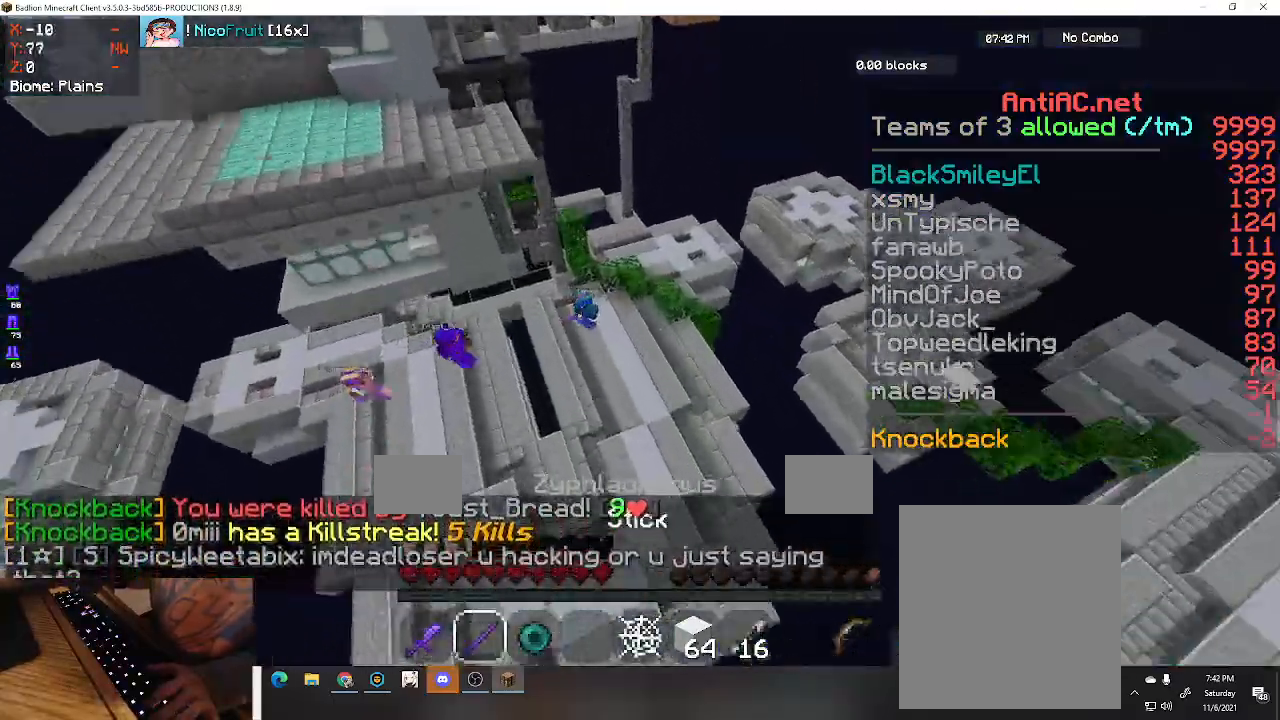
{"keys": ["w"], "events": [[200, "a", "up"]]}
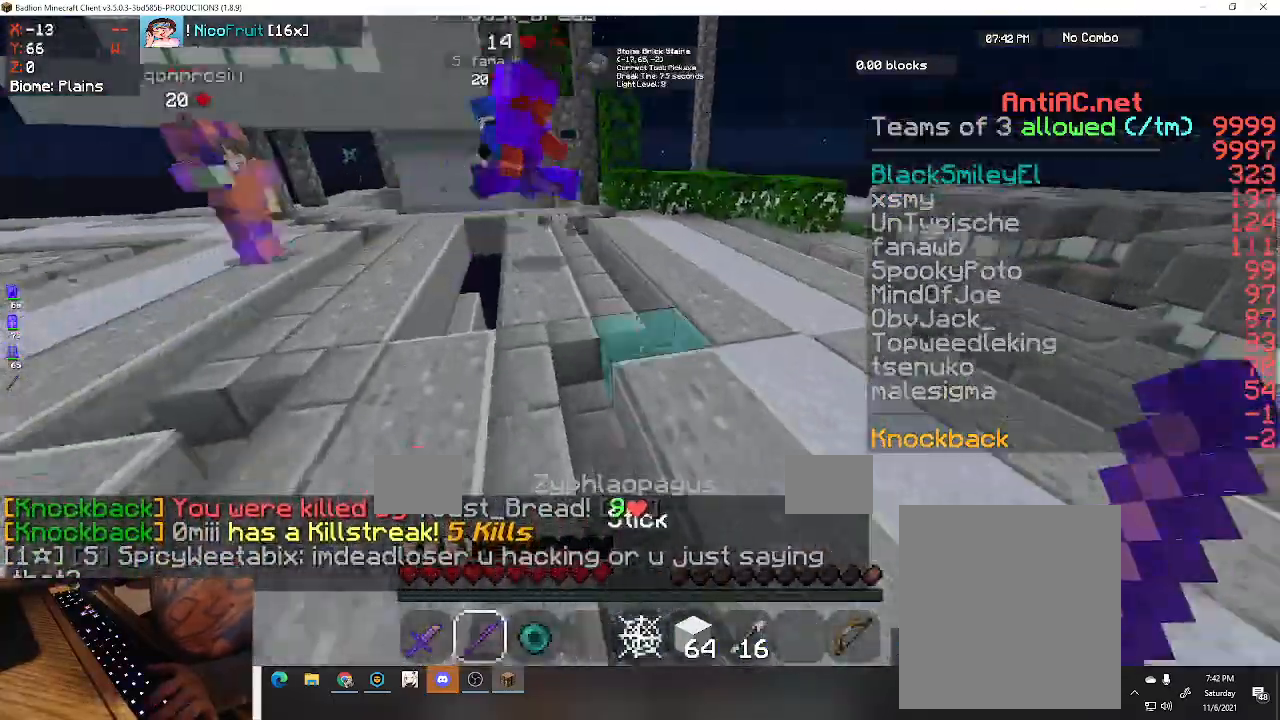
{"keys": ["w"], "events": []}
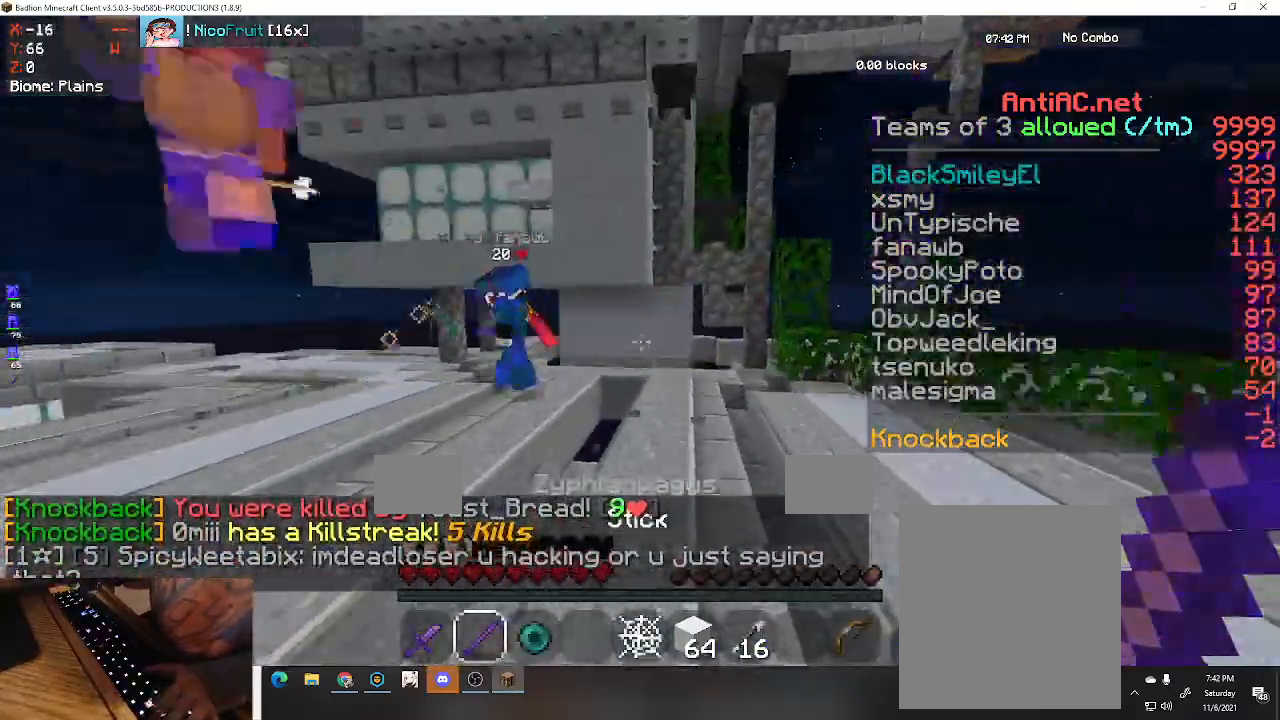
{"keys": [], "events": [[267, "w", "up"]]}
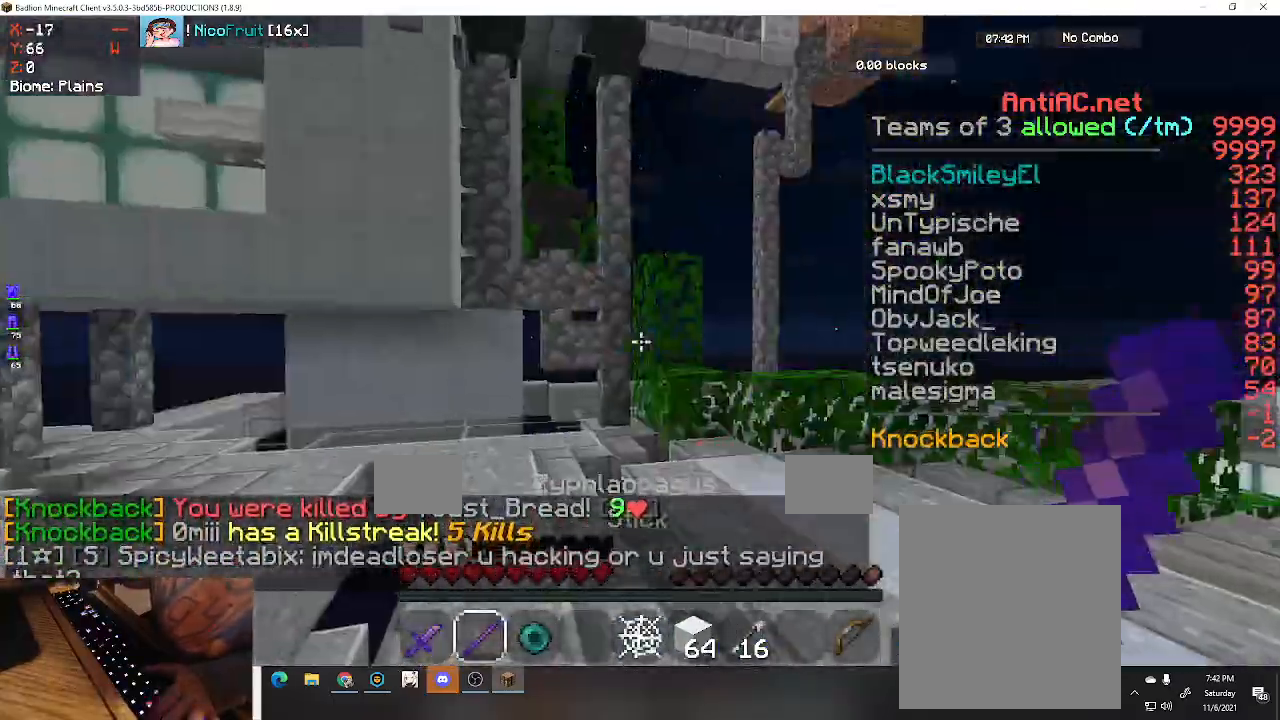
{"keys": ["a", "w"], "events": [[167, "w", "down"], [467, "a", "down"]]}
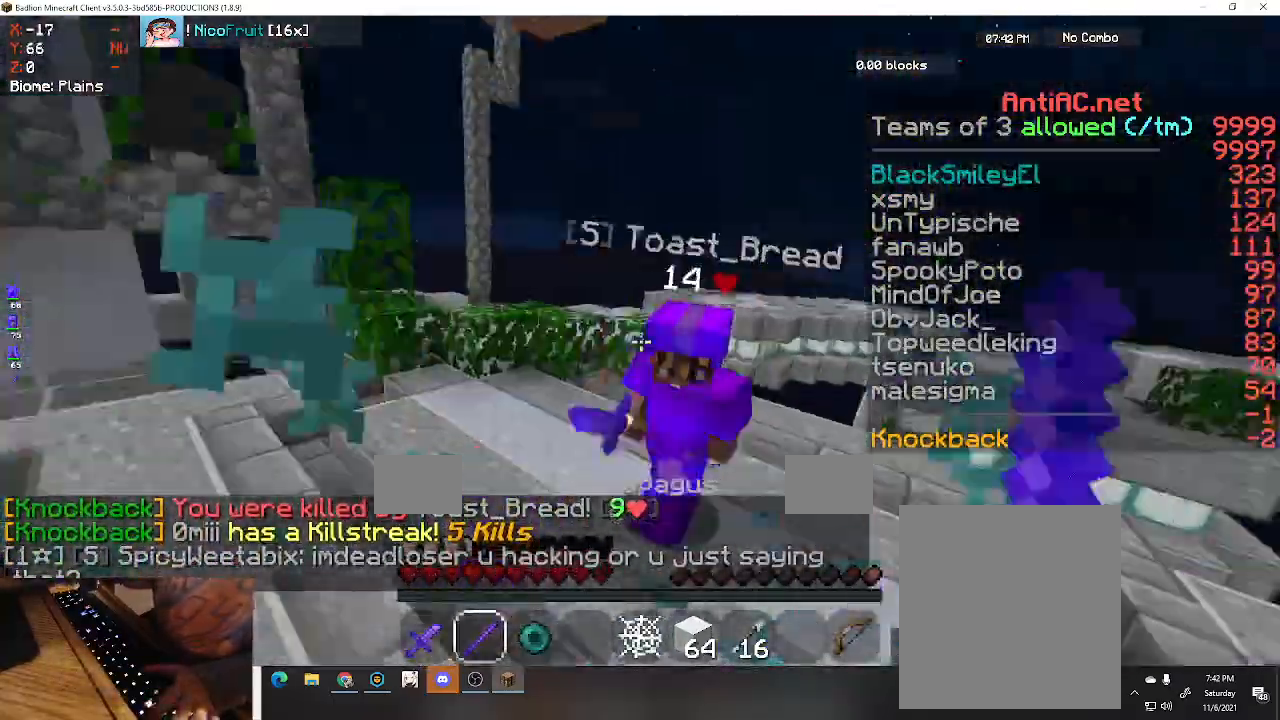
{"keys": ["d", "w"], "events": [[267, "a", "up"], [300, "d", "down"]]}
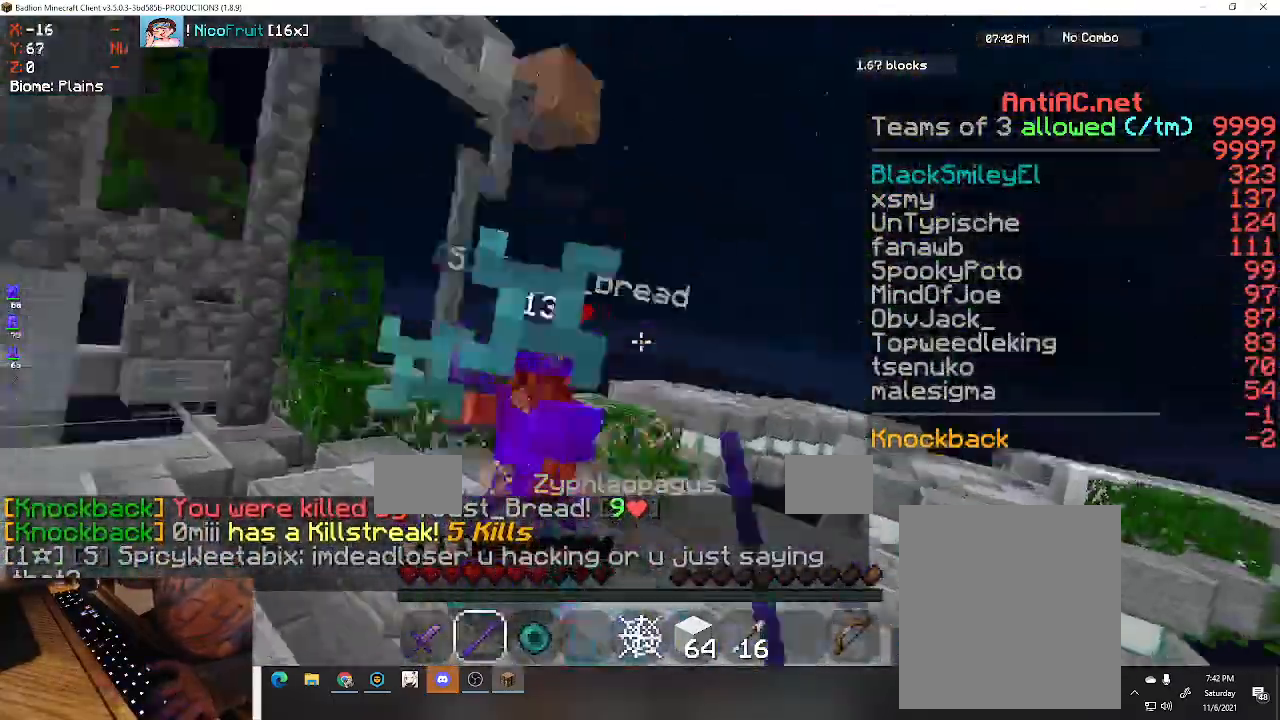
{"keys": ["d", "w"], "events": []}
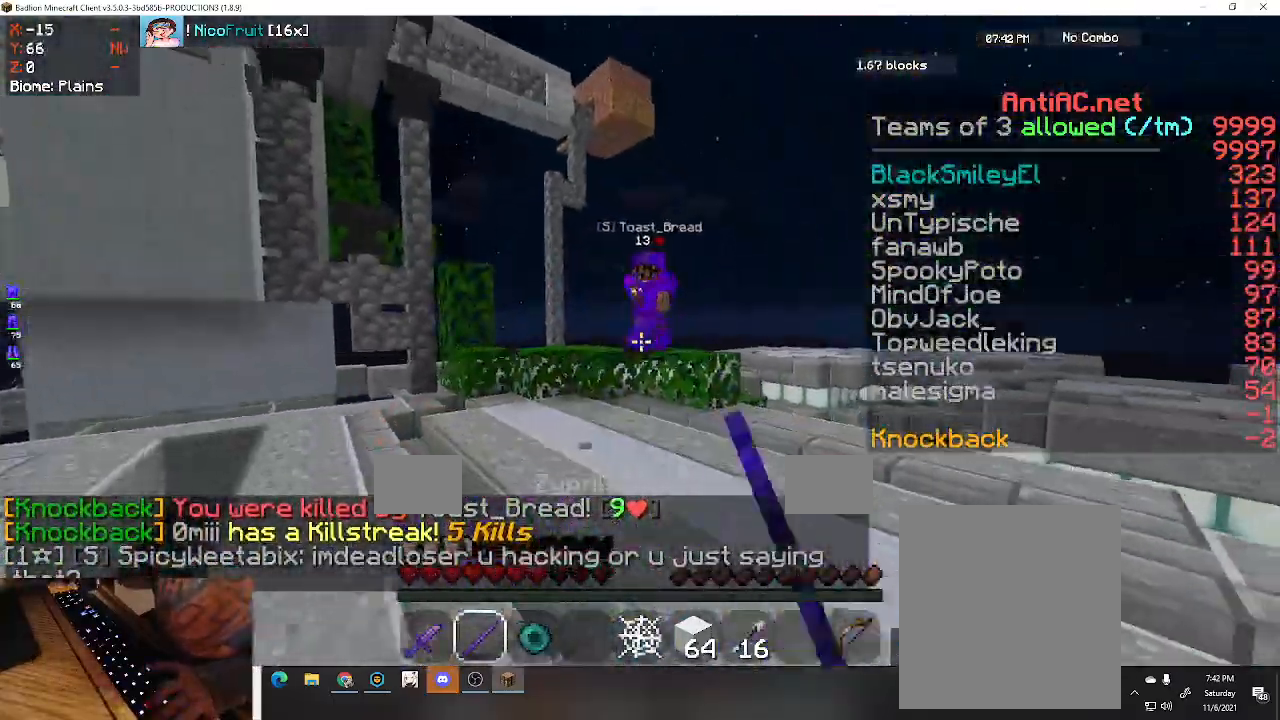
{"keys": ["a", "space", "w"], "events": [[67, "a", "down"], [133, "d", "up"], [400, "space", "down"]]}
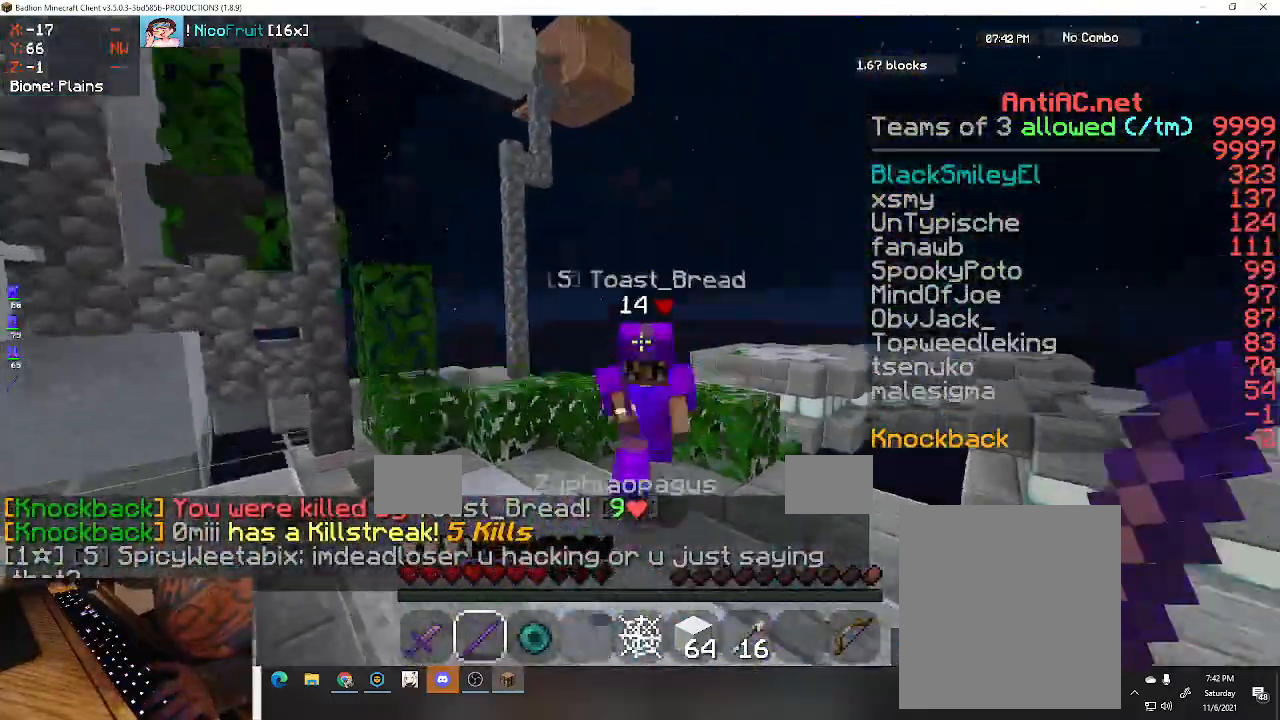
{"keys": ["a", "w"], "events": [[167, "space", "up"]]}
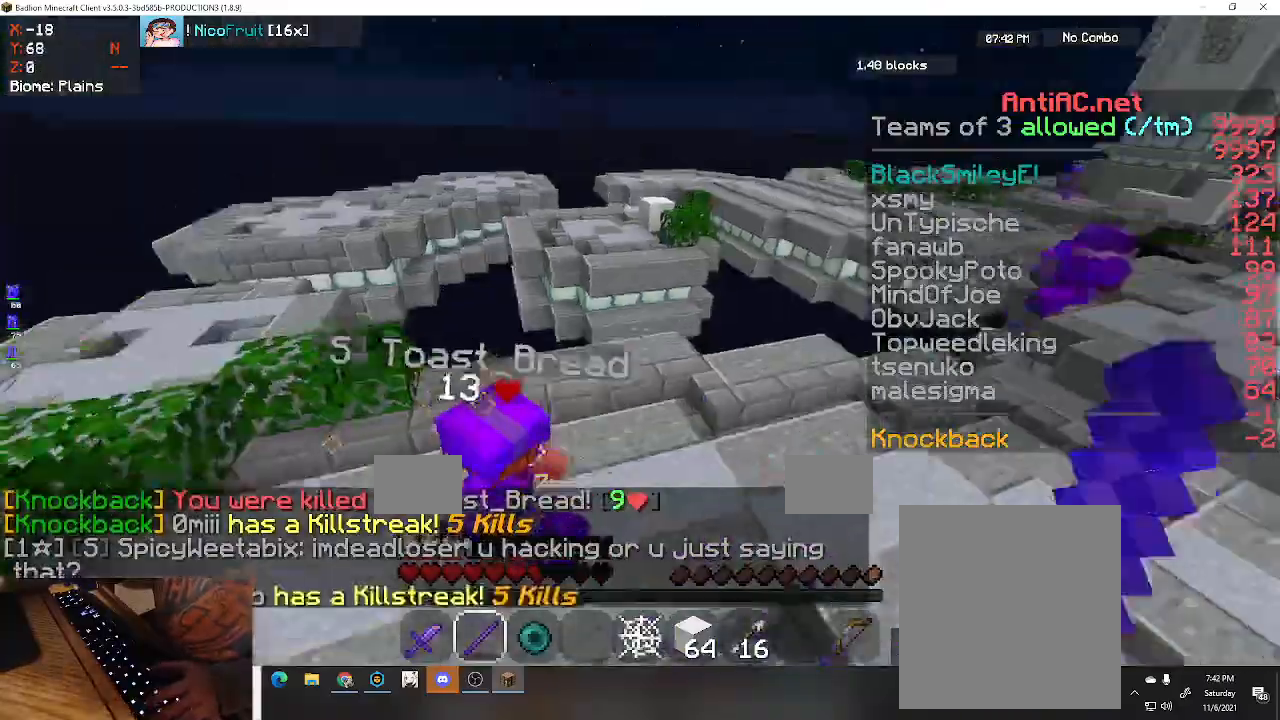
{"keys": ["a", "w"], "events": []}
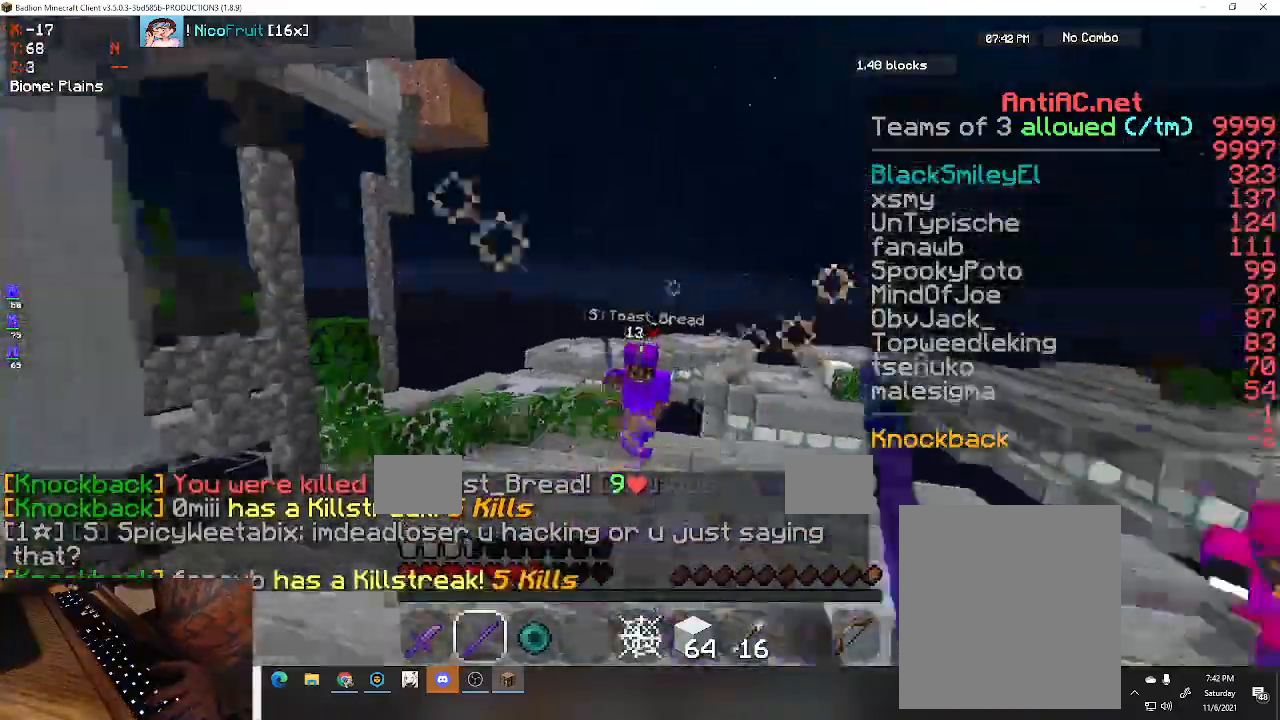
{"keys": ["a", "w"], "events": []}
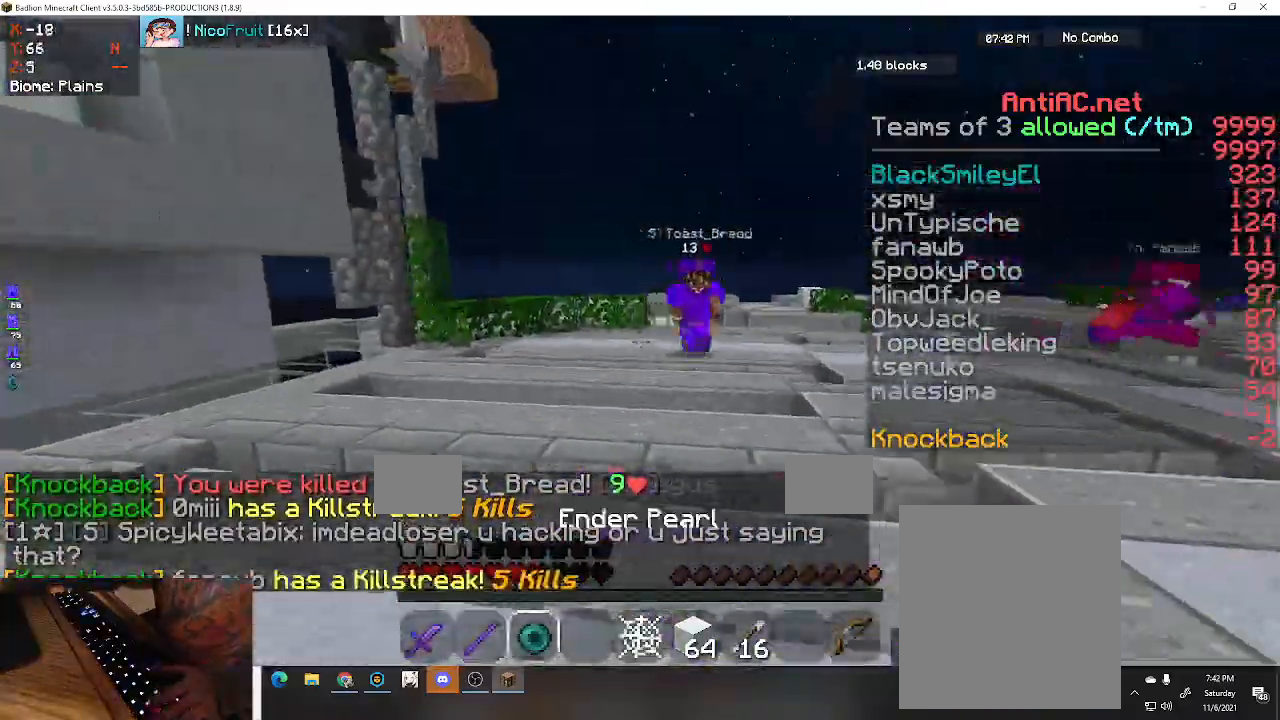
{"keys": ["d", "w"], "events": [[433, "a", "up"], [467, "d", "down"]]}
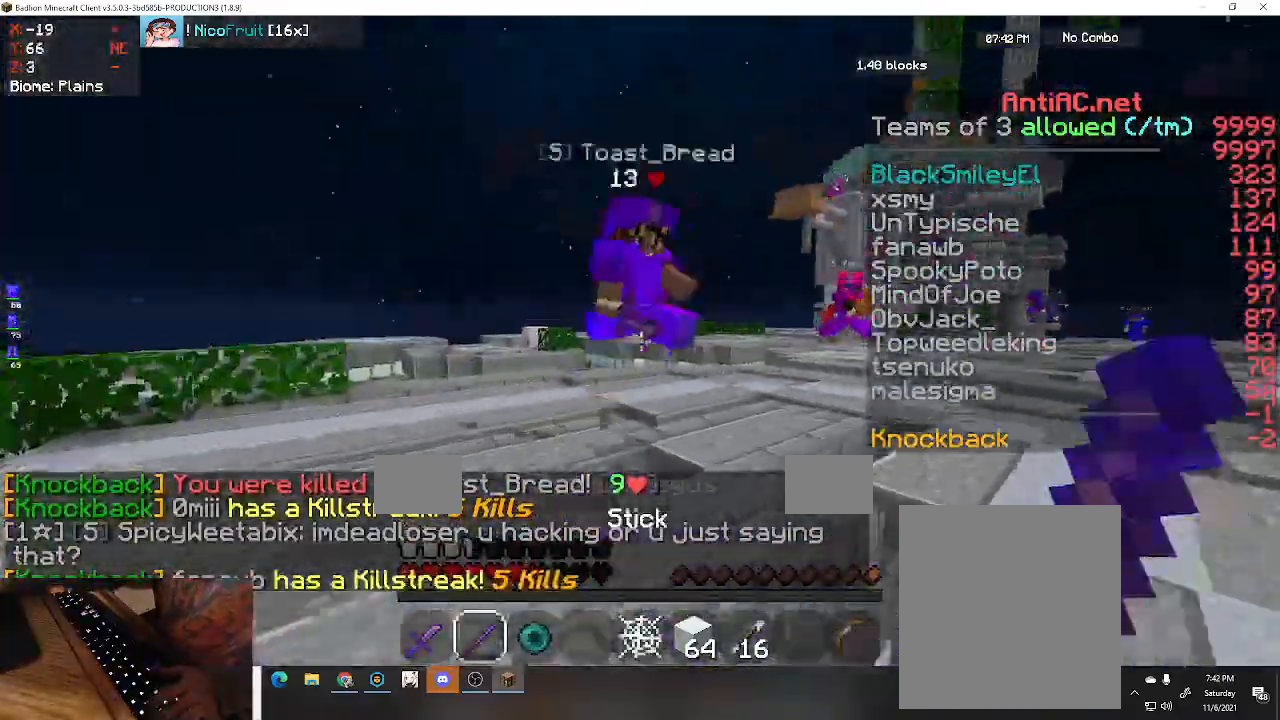
{"keys": ["d", "w"], "events": []}
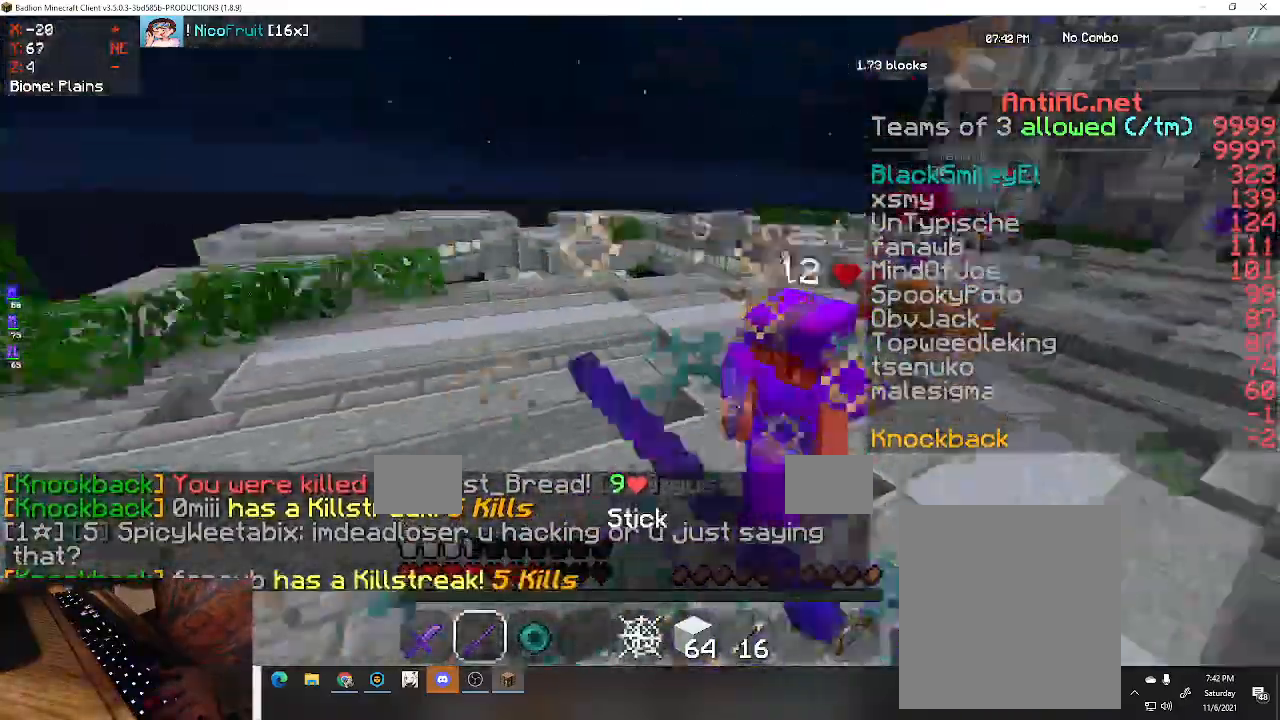
{"keys": ["d", "w"], "events": []}
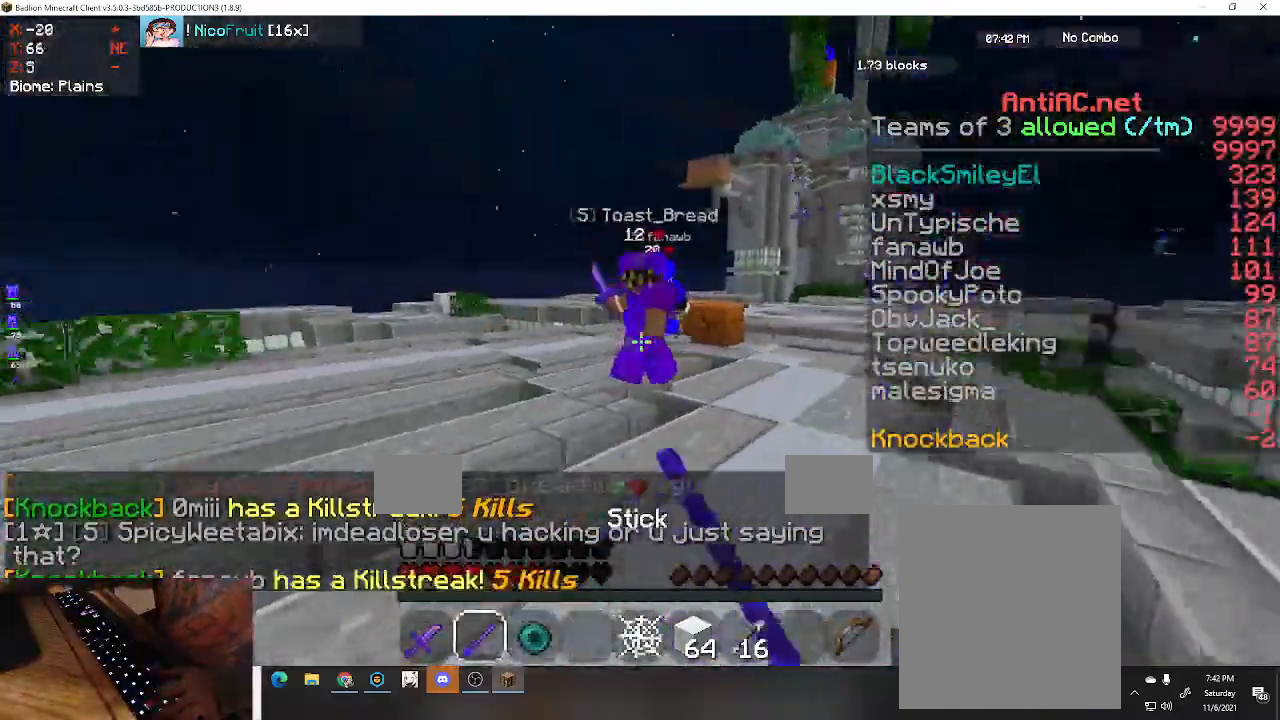
{"keys": ["a", "w"], "events": [[300, "a", "down"], [500, "d", "up"]]}
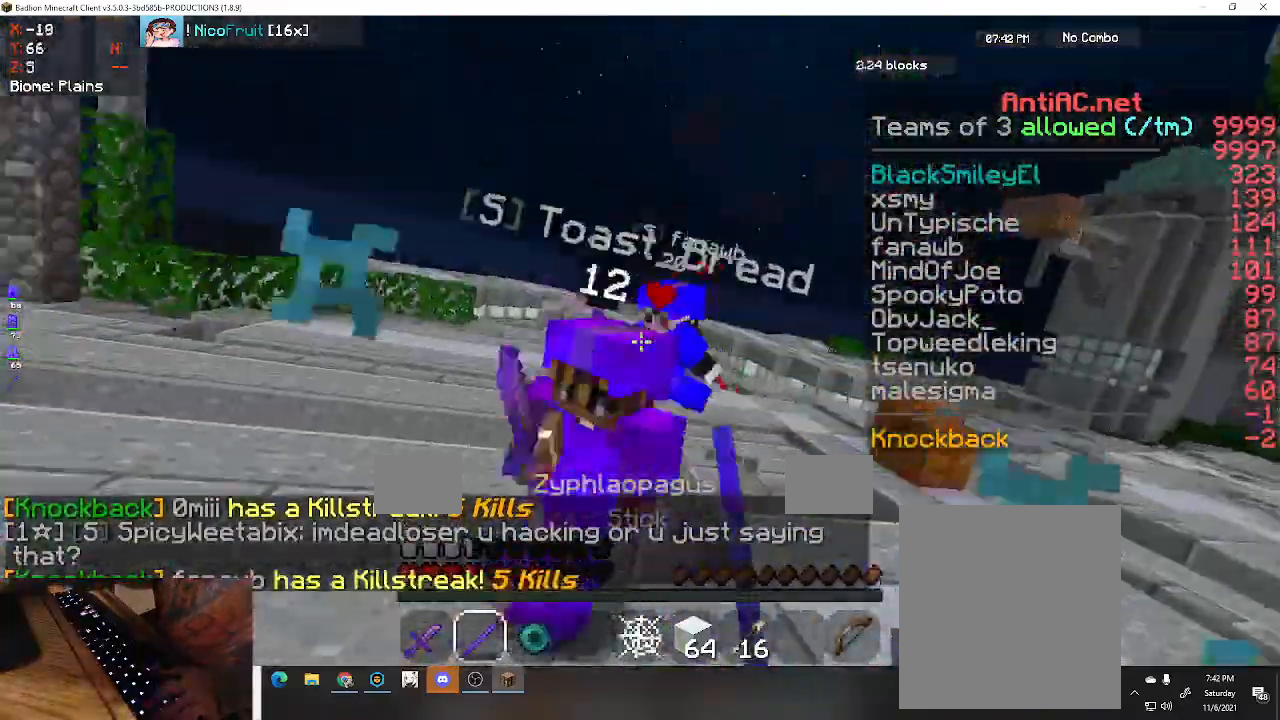
{"keys": ["a", "w"], "events": []}
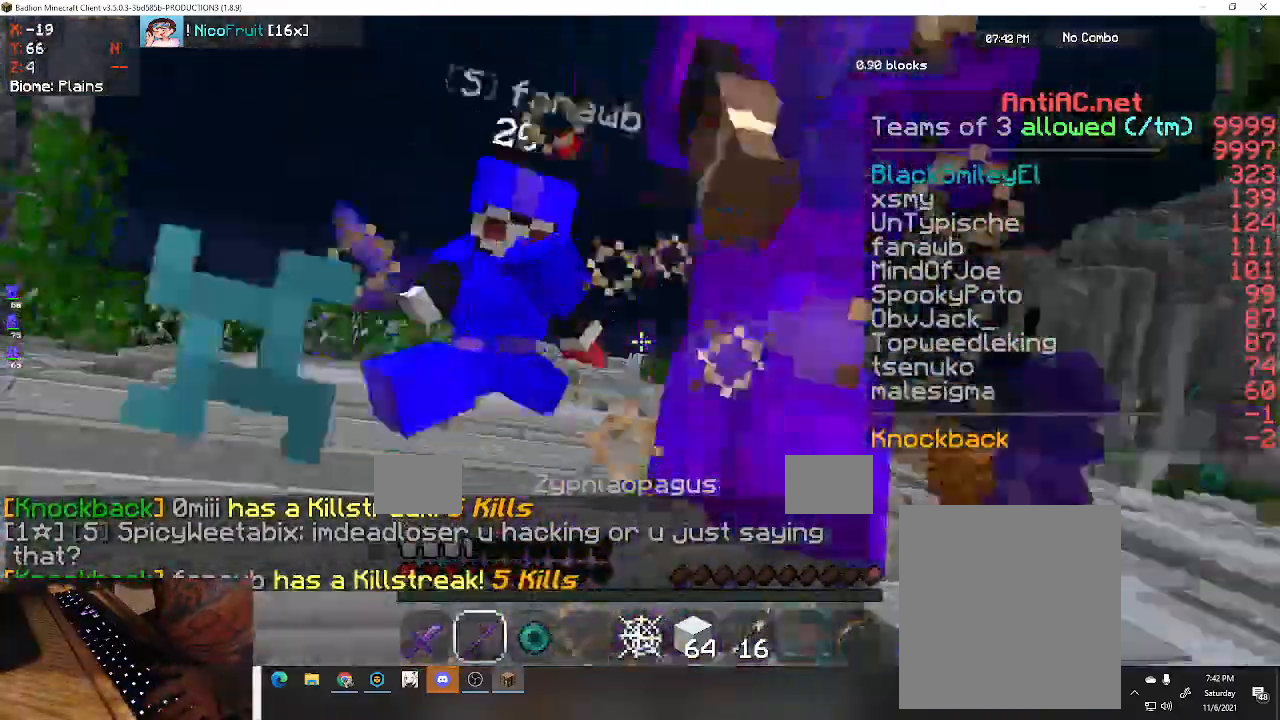
{"keys": ["d", "w"], "events": [[133, "d", "down"], [267, "a", "up"]]}
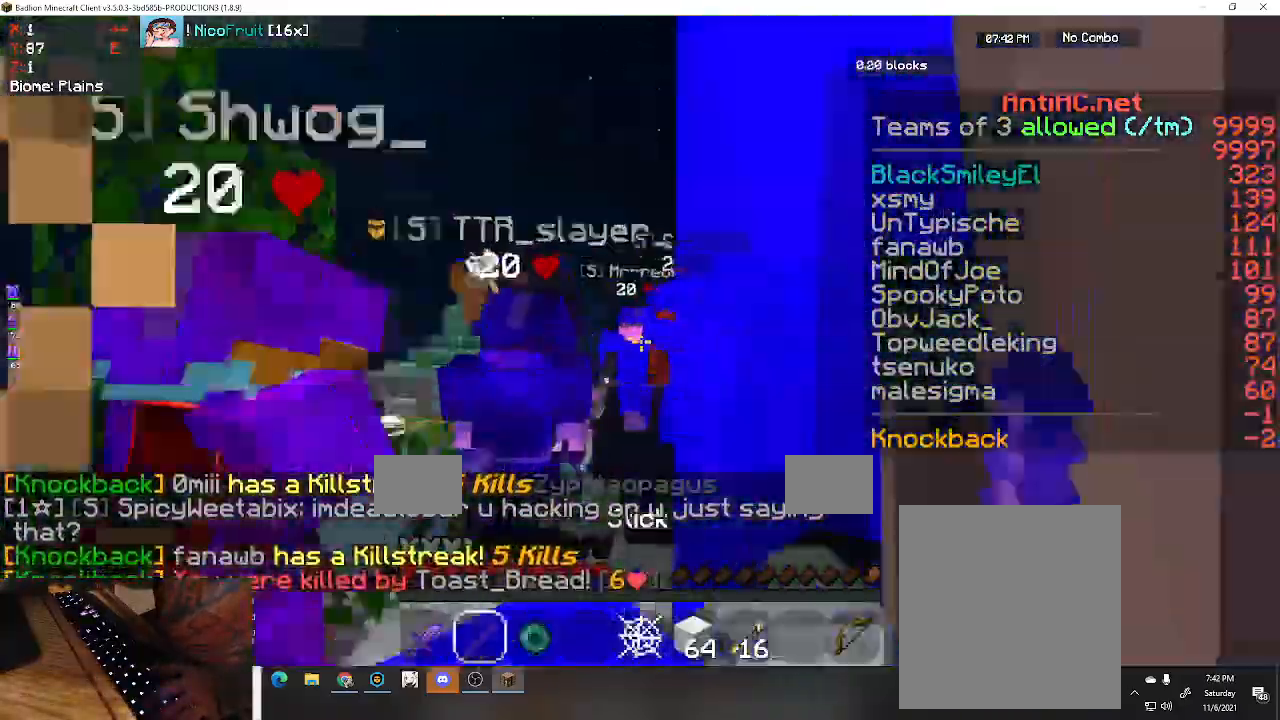
{"keys": ["a", "w"], "events": [[100, "d", "up"], [167, "a", "down"]]}
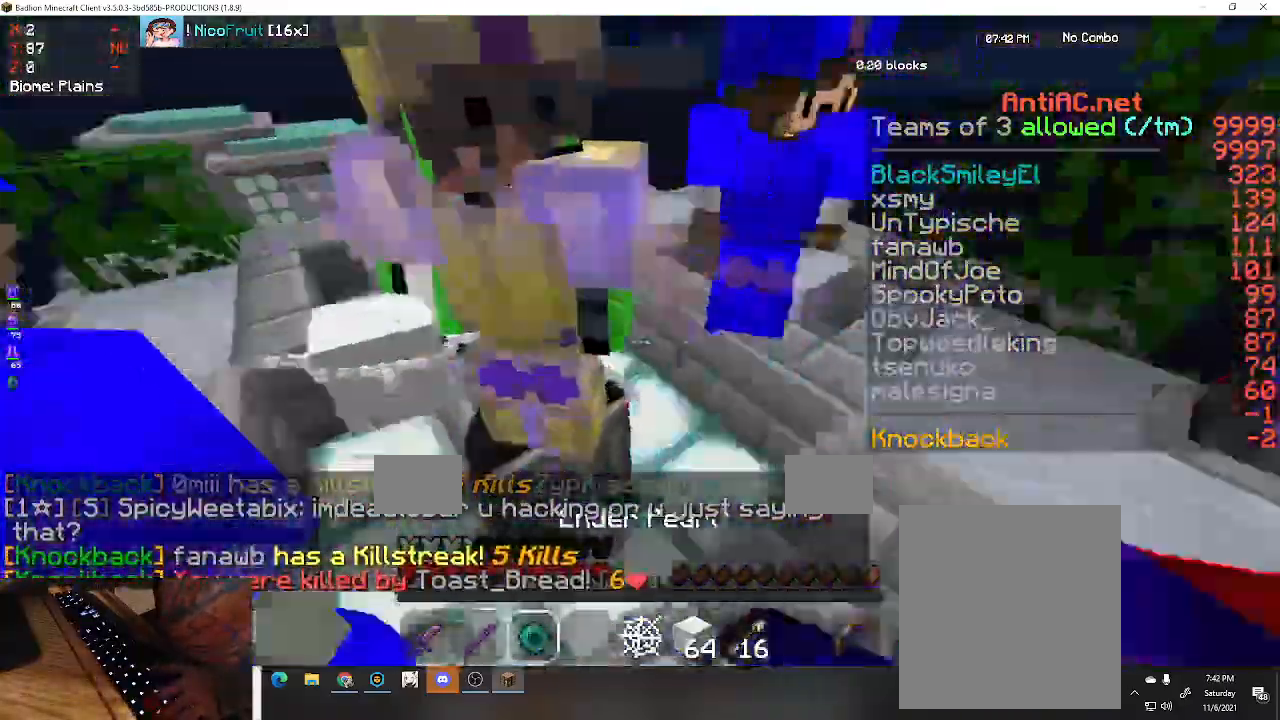
{"keys": ["a", "w"], "events": [[167, "a", "up"], [167, "space", "down"], [400, "a", "down"], [500, "space", "up"]]}
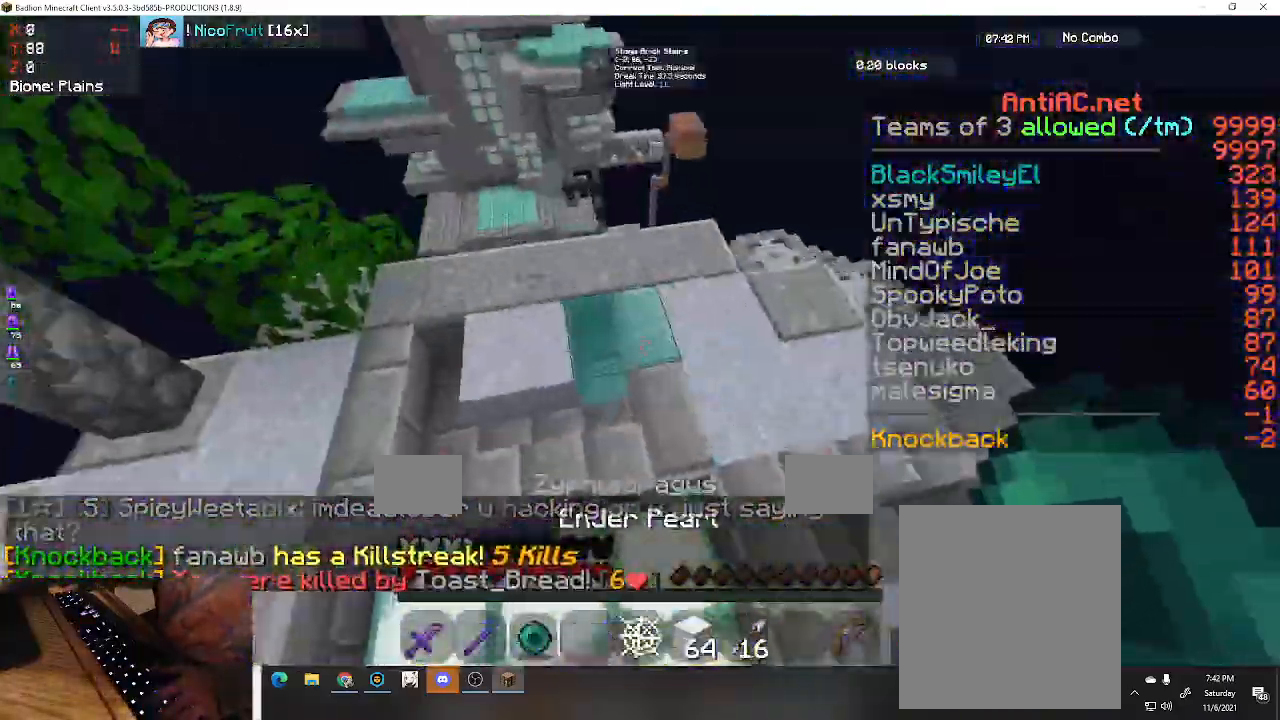
{"keys": ["w"], "events": [[500, "a", "up"]]}
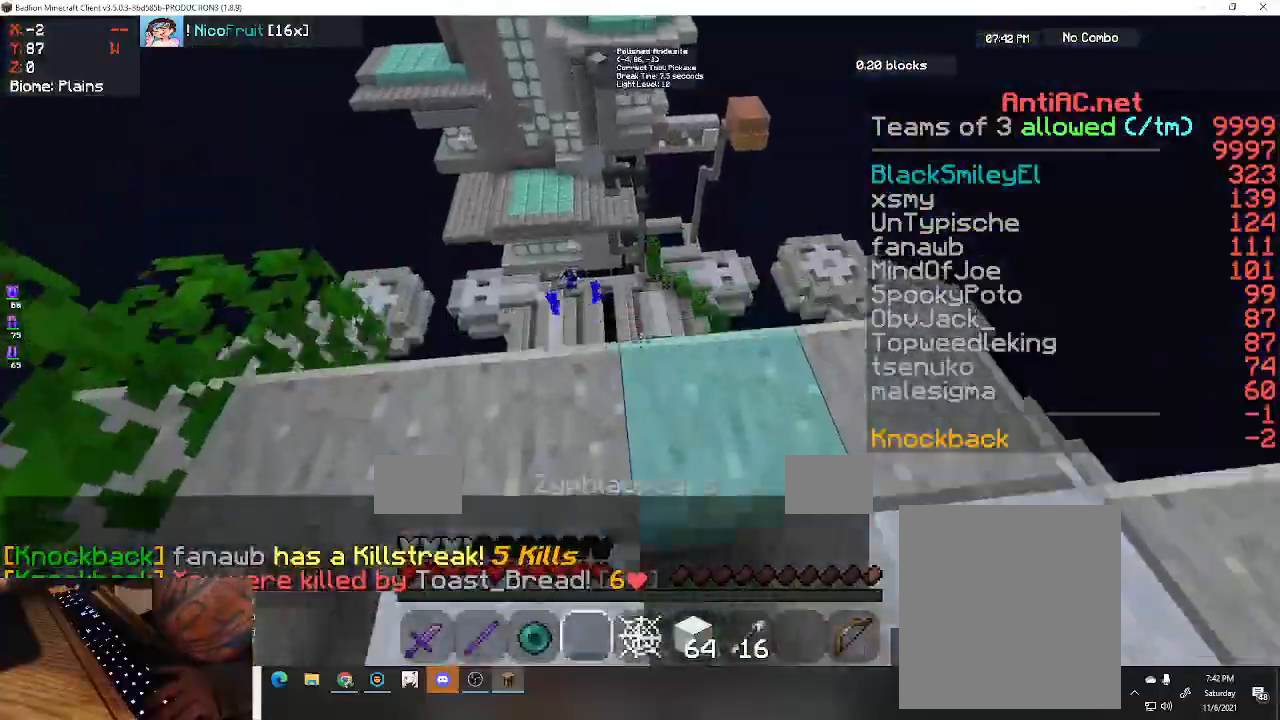
{"keys": ["a", "s", "space"], "events": [[133, "space", "down"], [200, "a", "down"], [400, "s", "down"], [400, "w", "up"]]}
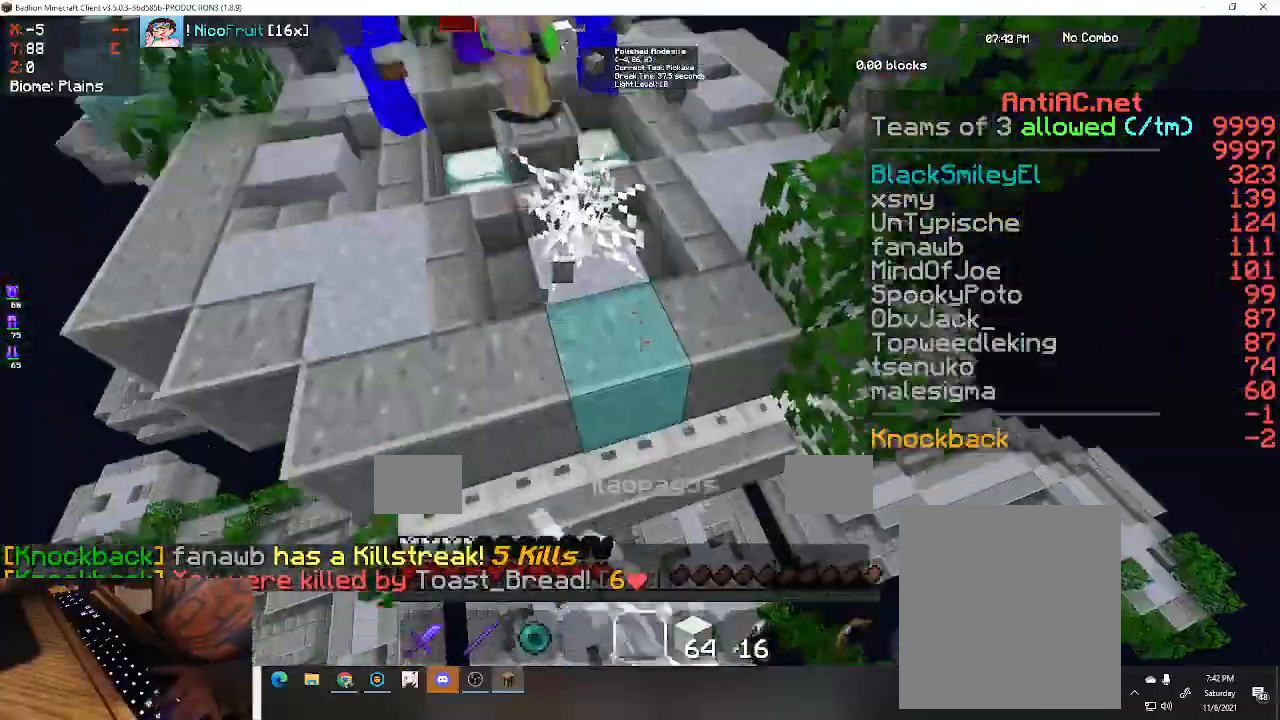
{"keys": ["space"], "events": [[133, "a", "up"], [367, "s", "up"]]}
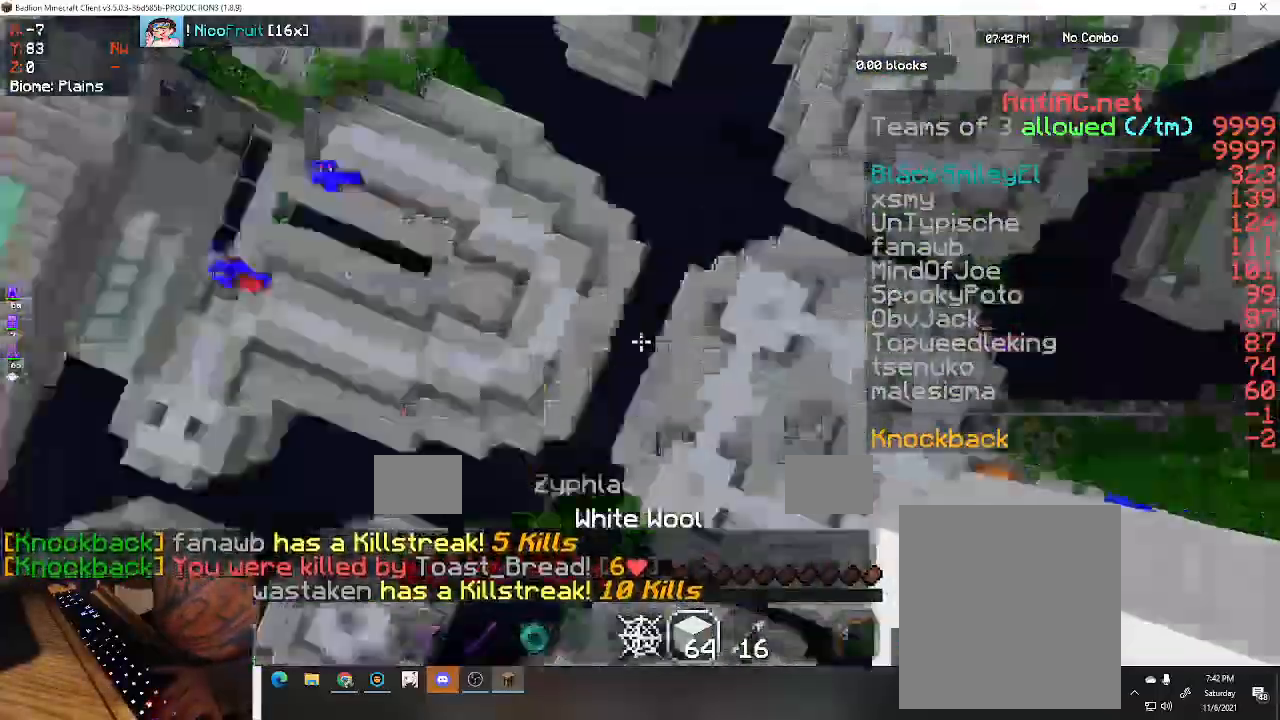
{"keys": [], "events": [[33, "space", "up"]]}
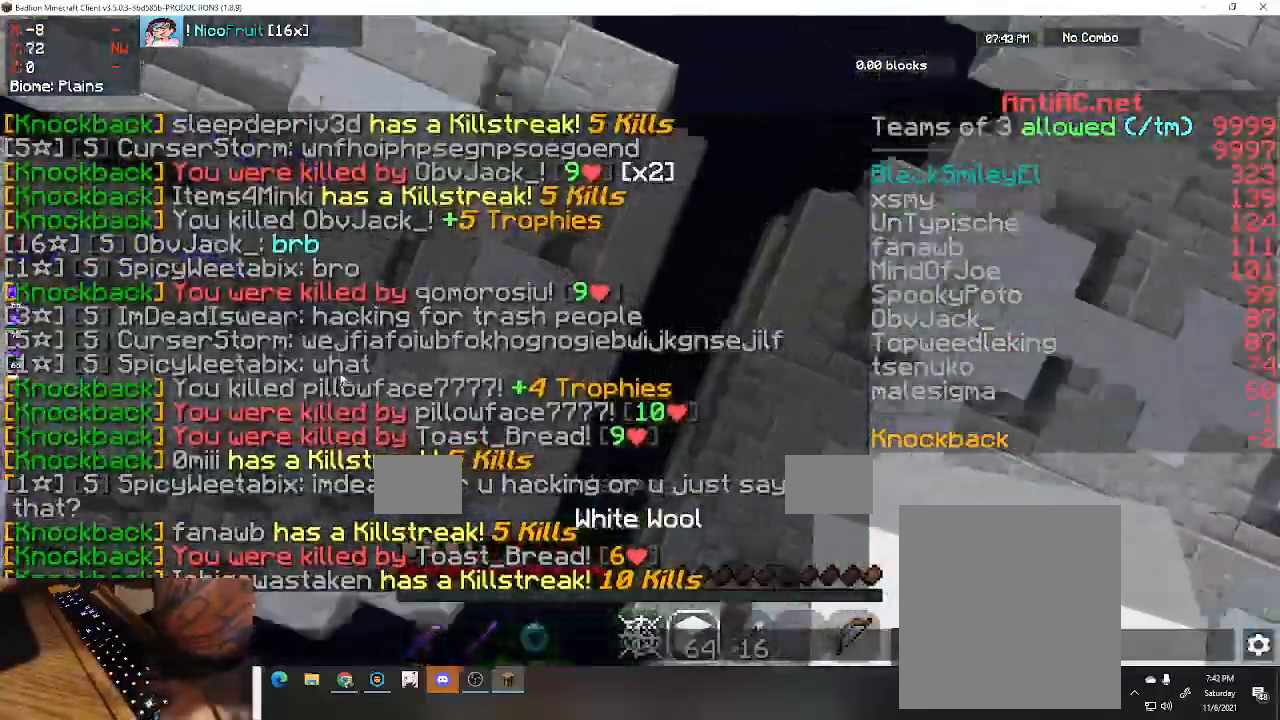
{"keys": [], "events": []}
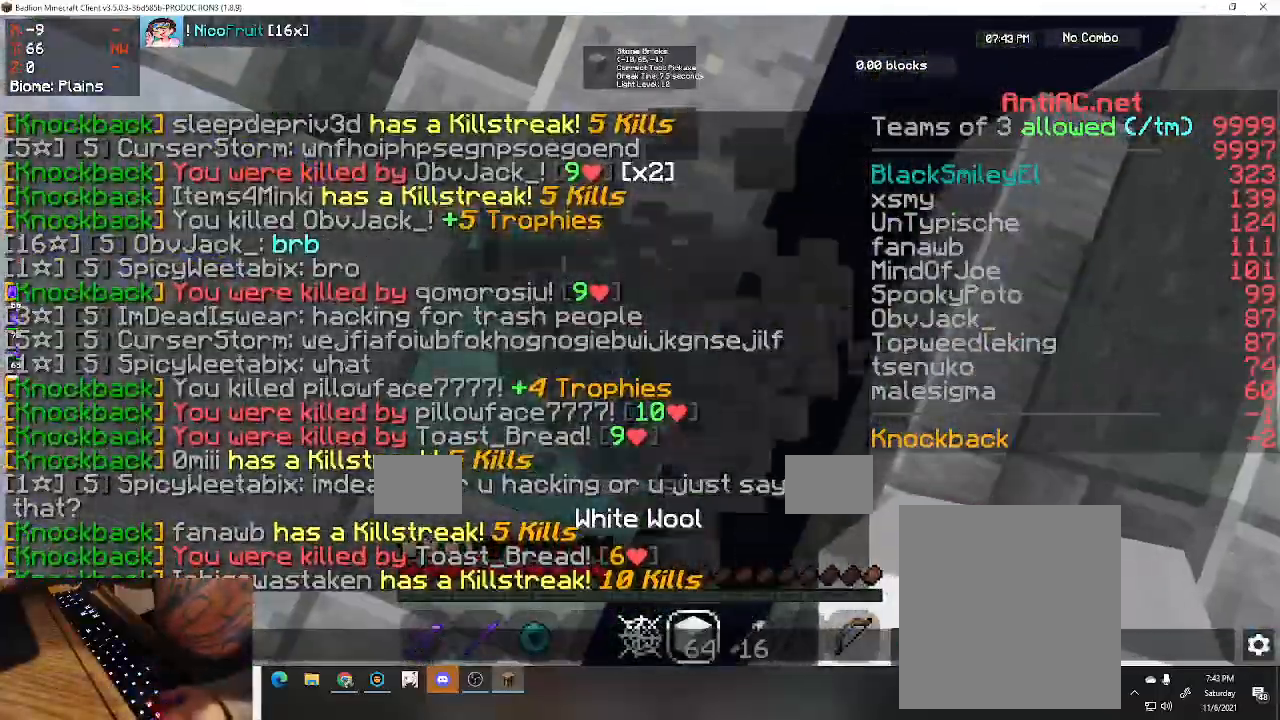
{"keys": ["w"], "events": [[233, "w", "down"]]}
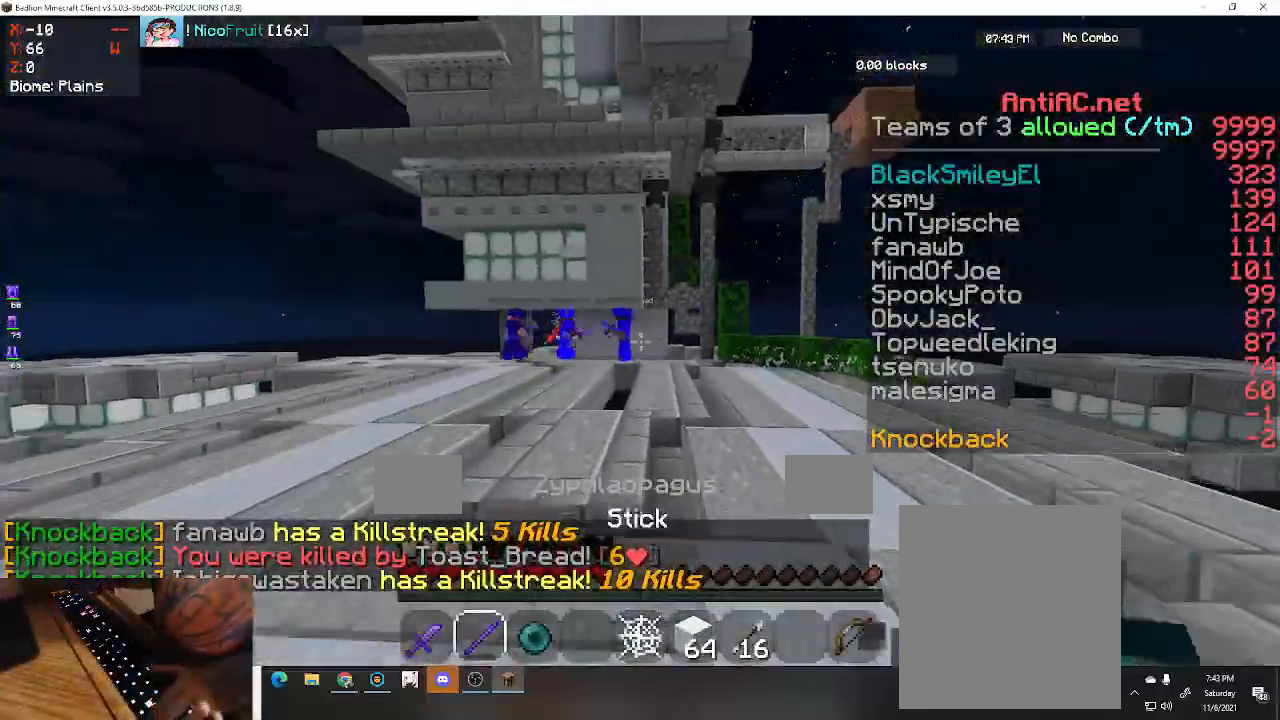
{"keys": ["w"], "events": []}
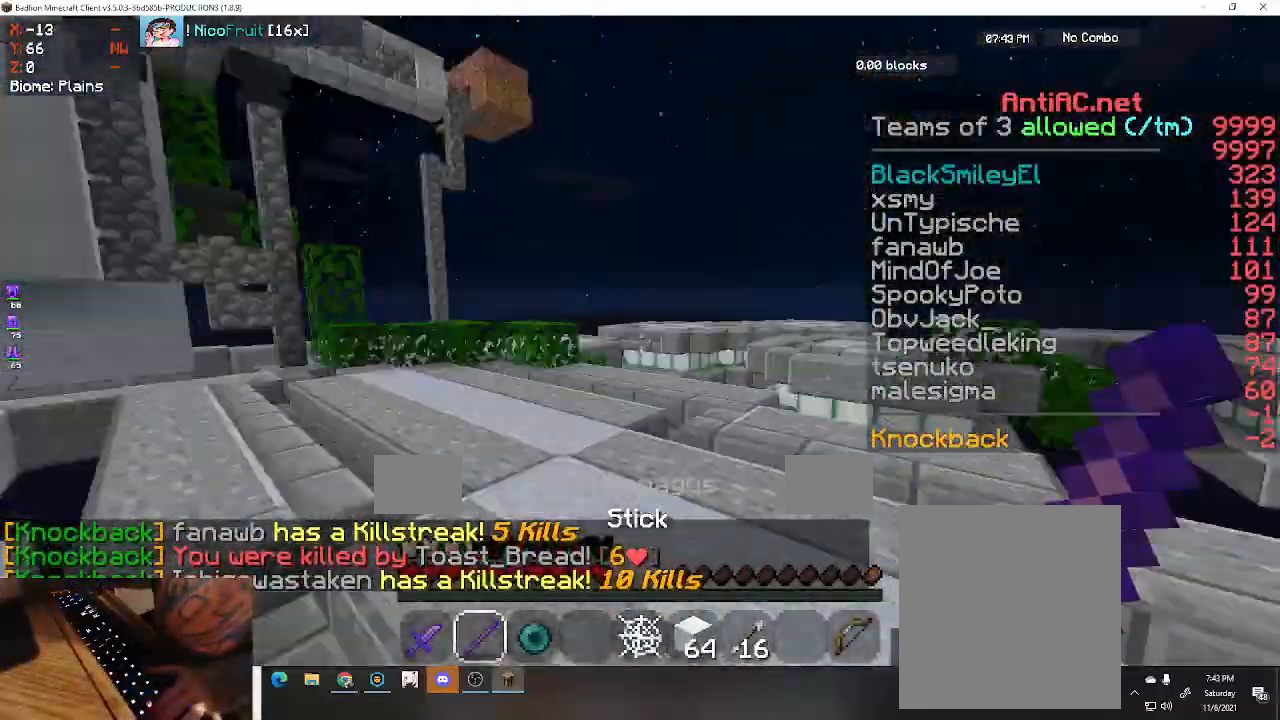
{"keys": ["w"], "events": []}
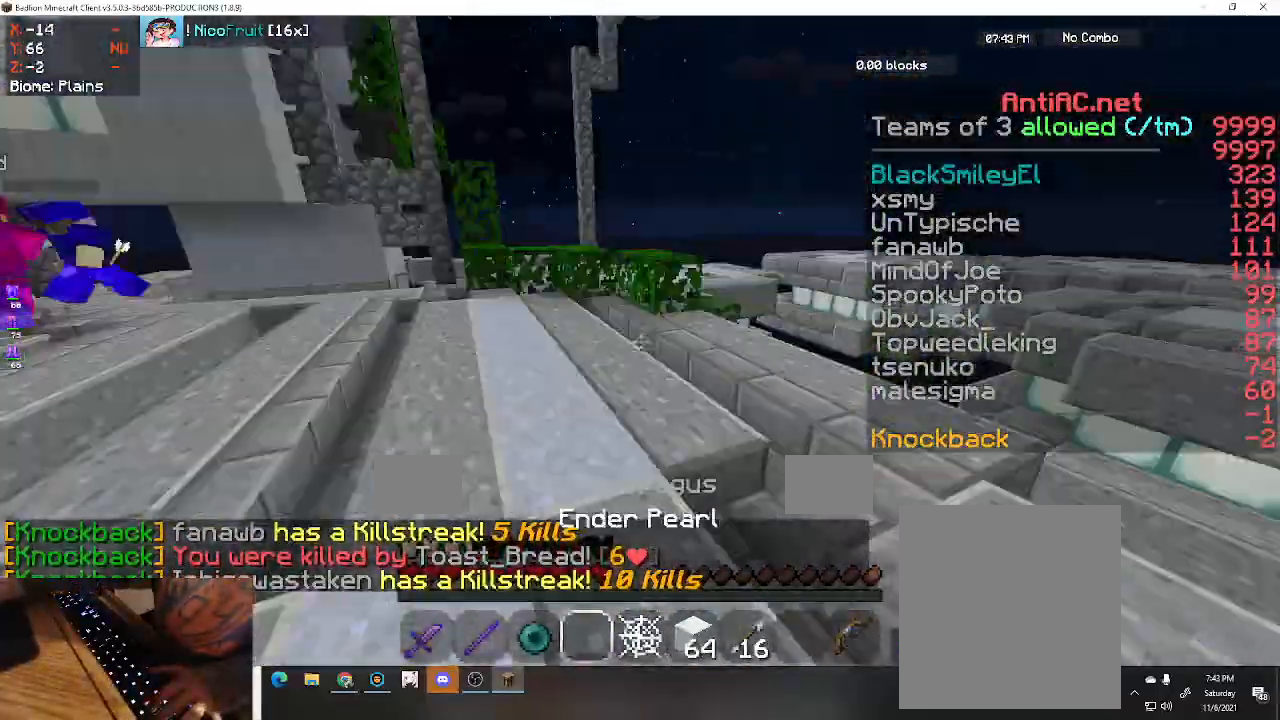
{"keys": [], "events": [[233, "w", "up"]]}
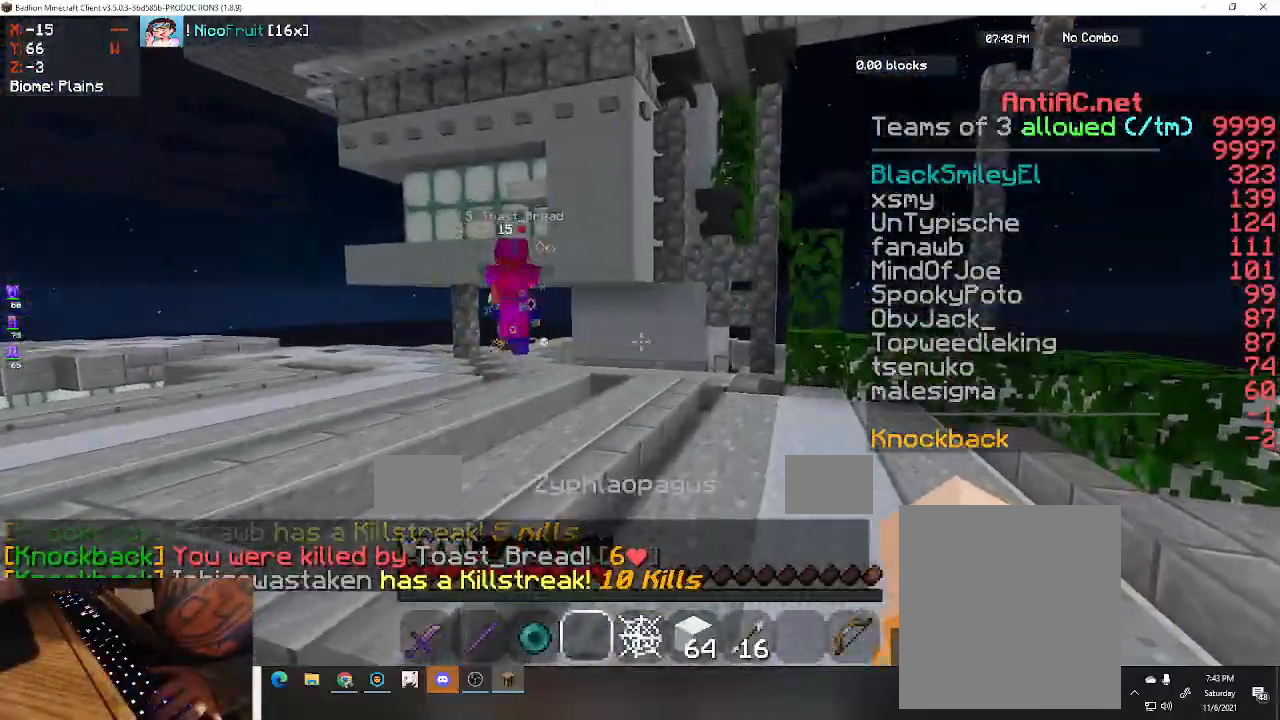
{"keys": [], "events": []}